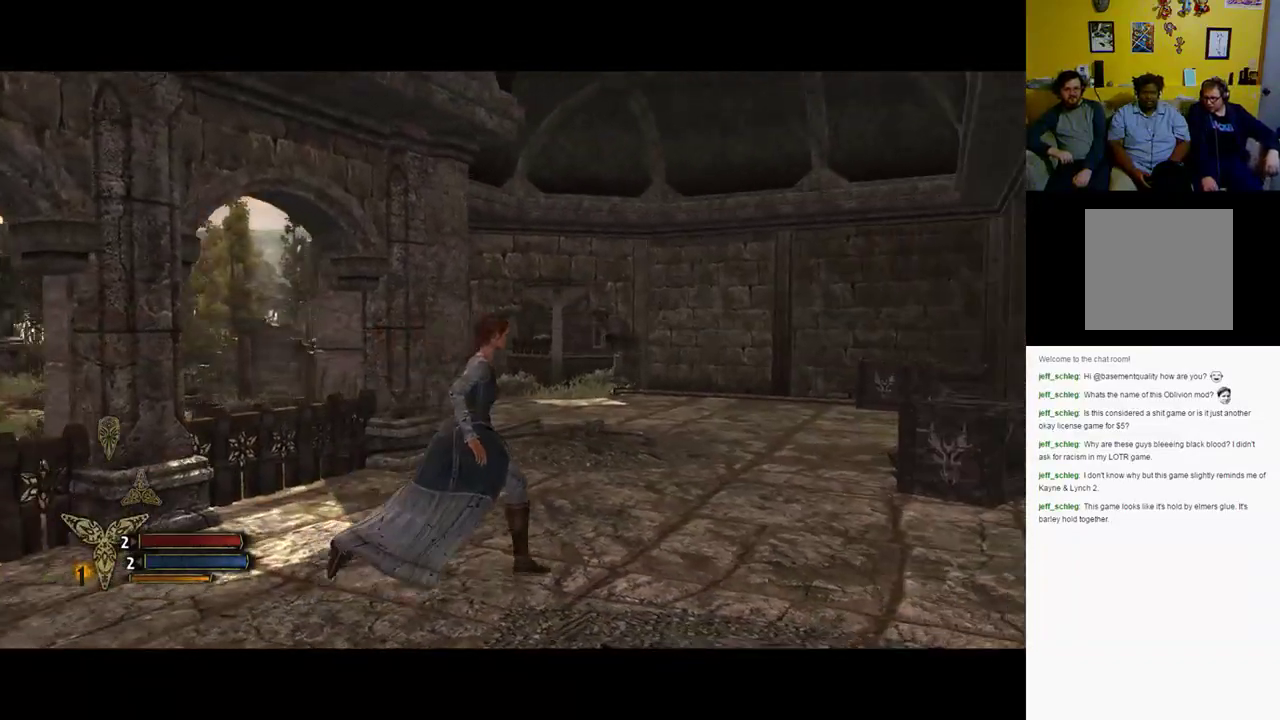
Gameplay with a controller (Xbox layout); each line is a JSON object with the inputs held at the frame after it. "events" lists button and stick changes between this image and that frame as [ms after this image, input, new state], when the widget could be followed in between.
{"buttons": [], "left_stick": "up", "right_stick": "center", "events": [[17, "right_stick", "center"], [433, "left_stick", "up"]]}
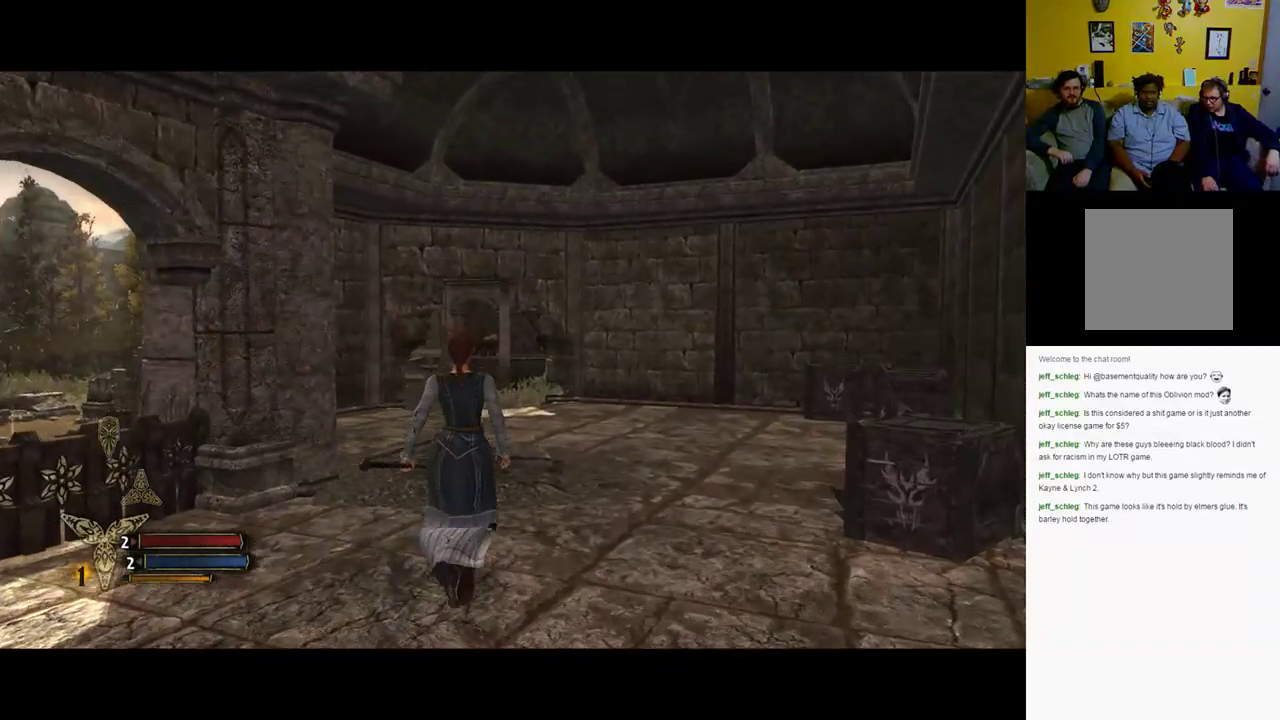
{"buttons": [], "left_stick": "up-right", "right_stick": "center", "events": [[500, "left_stick", "up-right"]]}
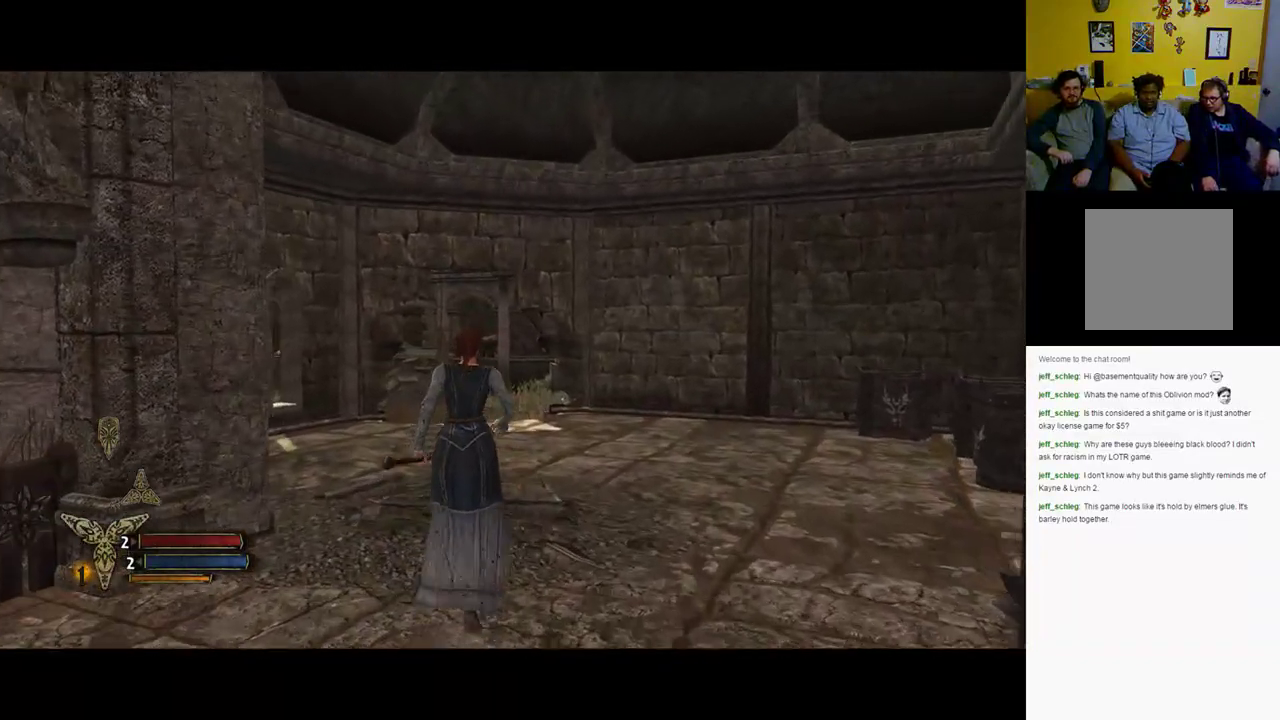
{"buttons": [], "left_stick": "right", "right_stick": "right", "events": [[200, "right_stick", "right"], [350, "left_stick", "right"]]}
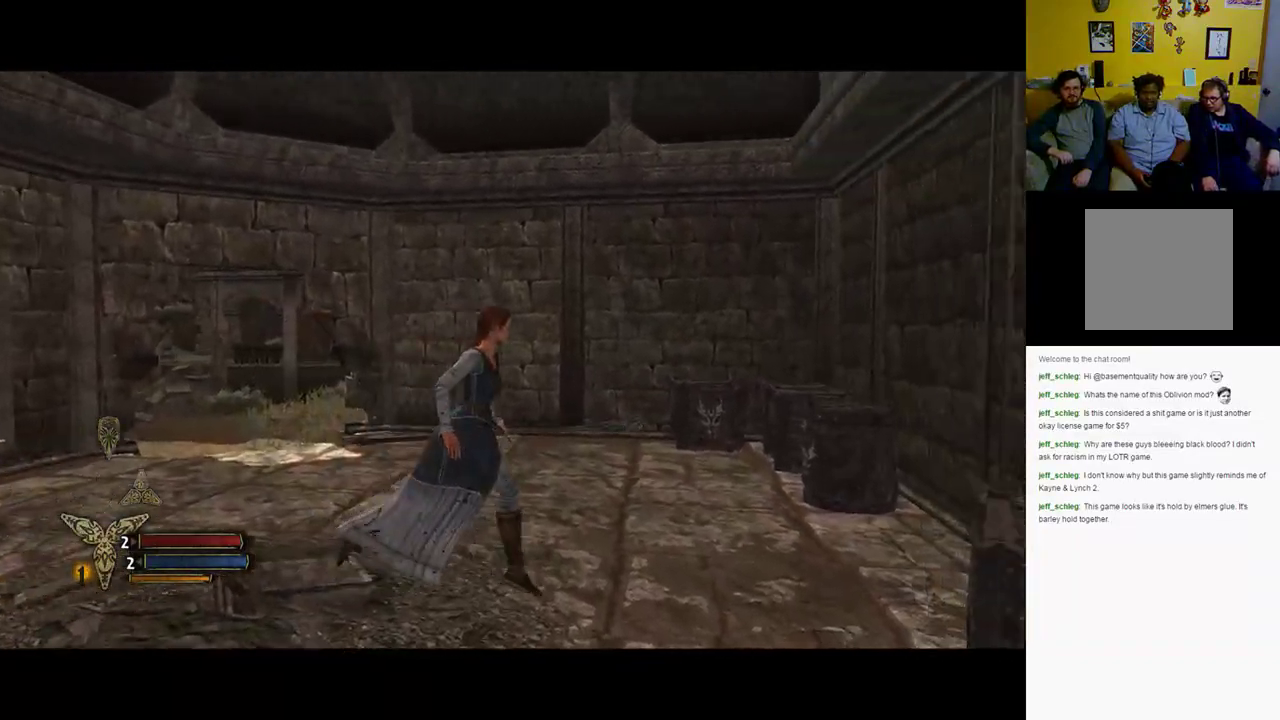
{"buttons": [], "left_stick": "down-right", "right_stick": "center", "events": [[17, "left_stick", "down-right"], [17, "right_stick", "center"], [150, "X", "down"], [317, "X", "up"]]}
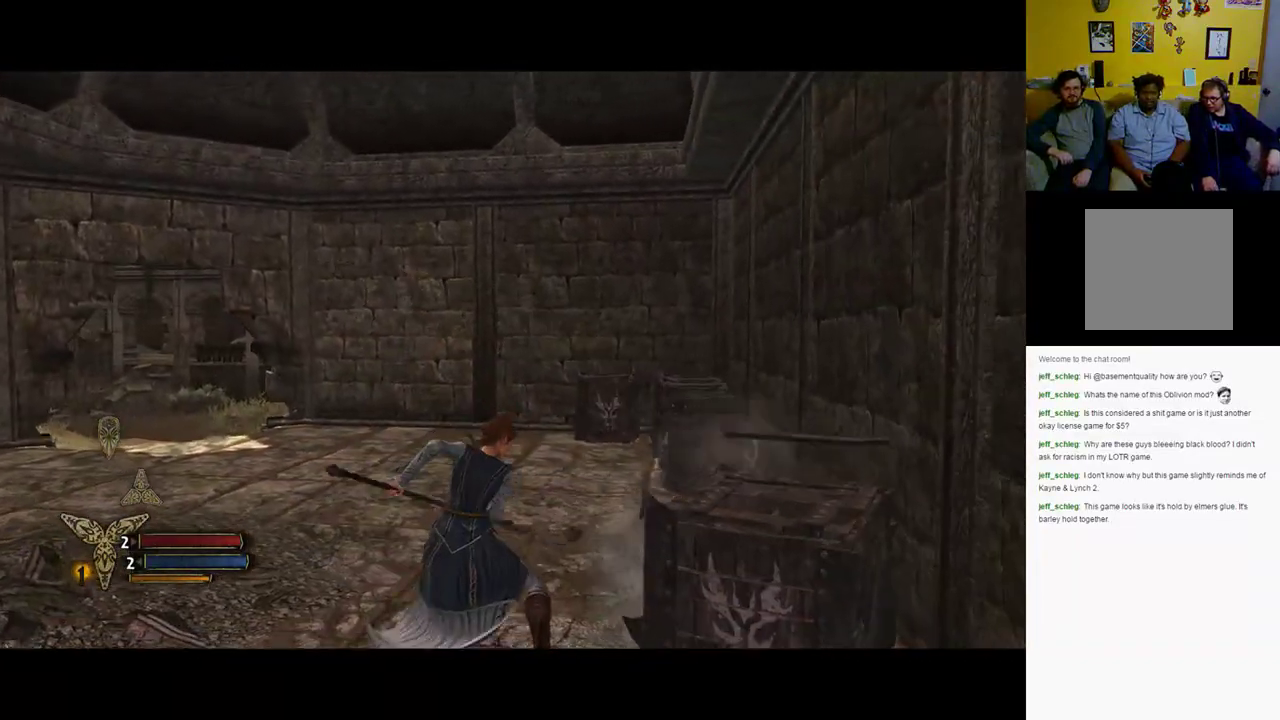
{"buttons": ["X"], "left_stick": "down-right", "right_stick": "center", "events": [[433, "X", "down"]]}
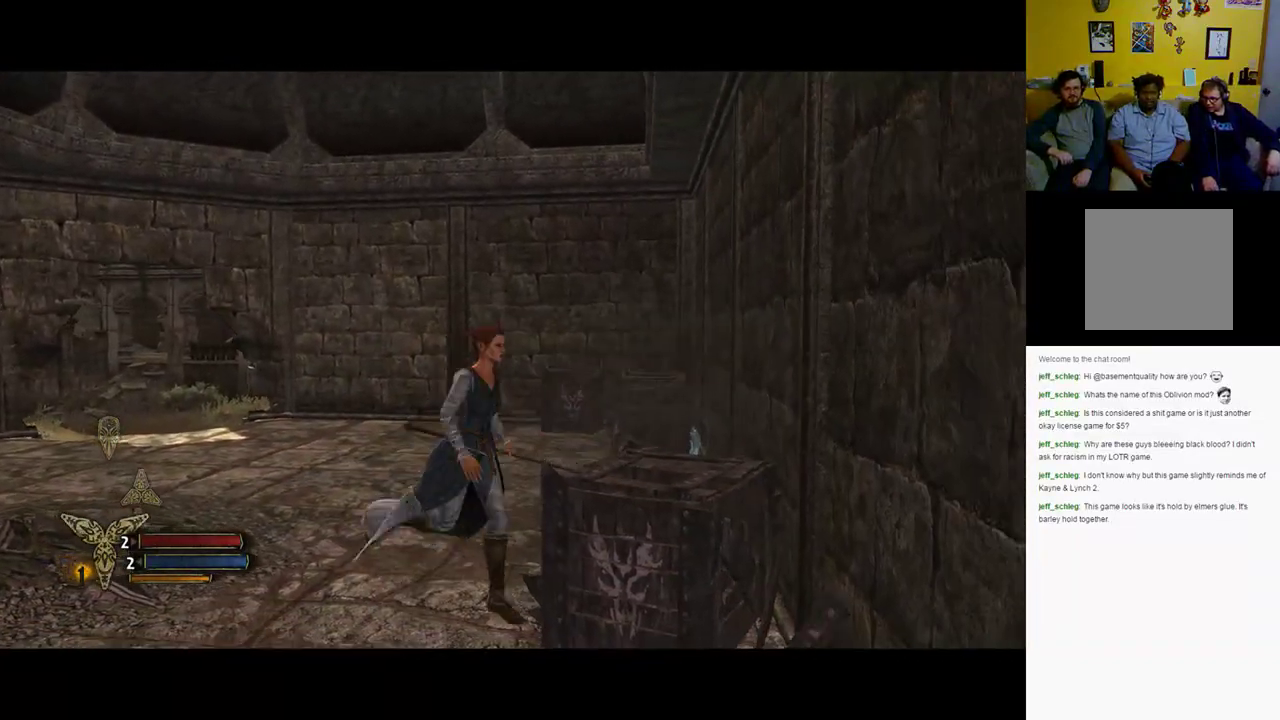
{"buttons": [], "left_stick": "down-right", "right_stick": "center", "events": [[167, "X", "up"], [267, "X", "down"], [450, "X", "up"]]}
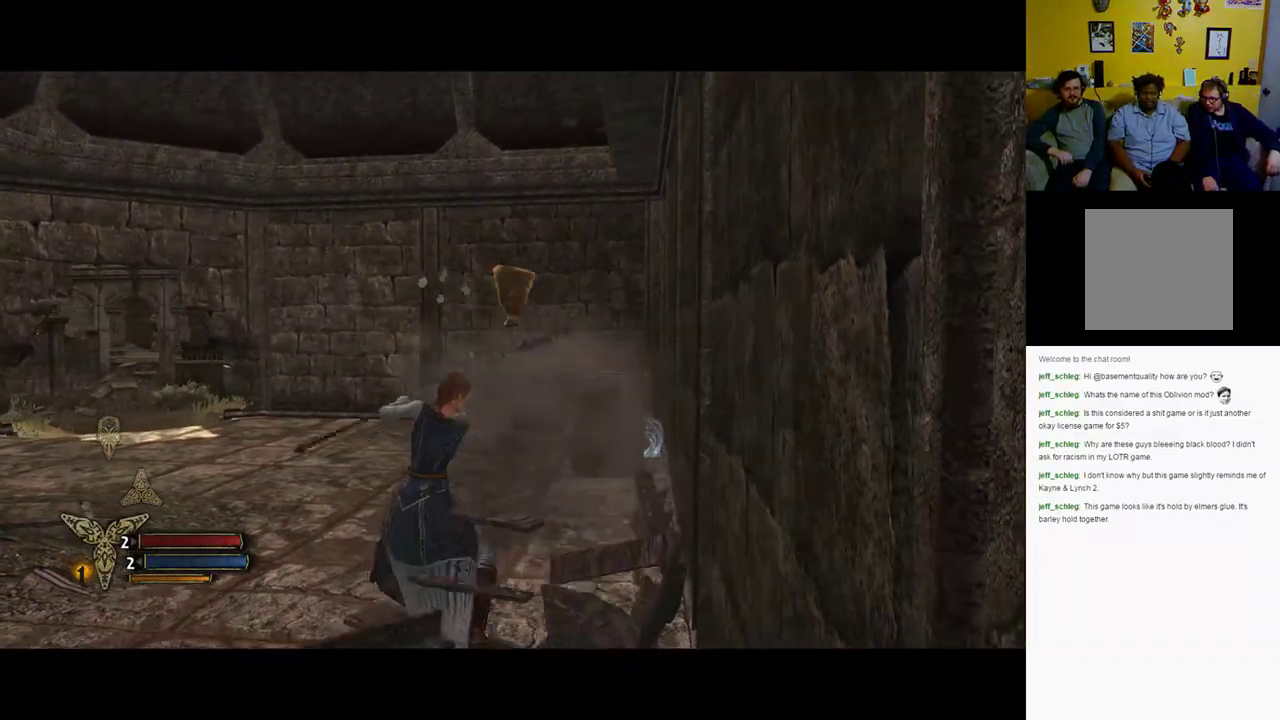
{"buttons": [], "left_stick": "up-right", "right_stick": "center", "events": [[50, "left_stick", "right"], [217, "left_stick", "up-right"]]}
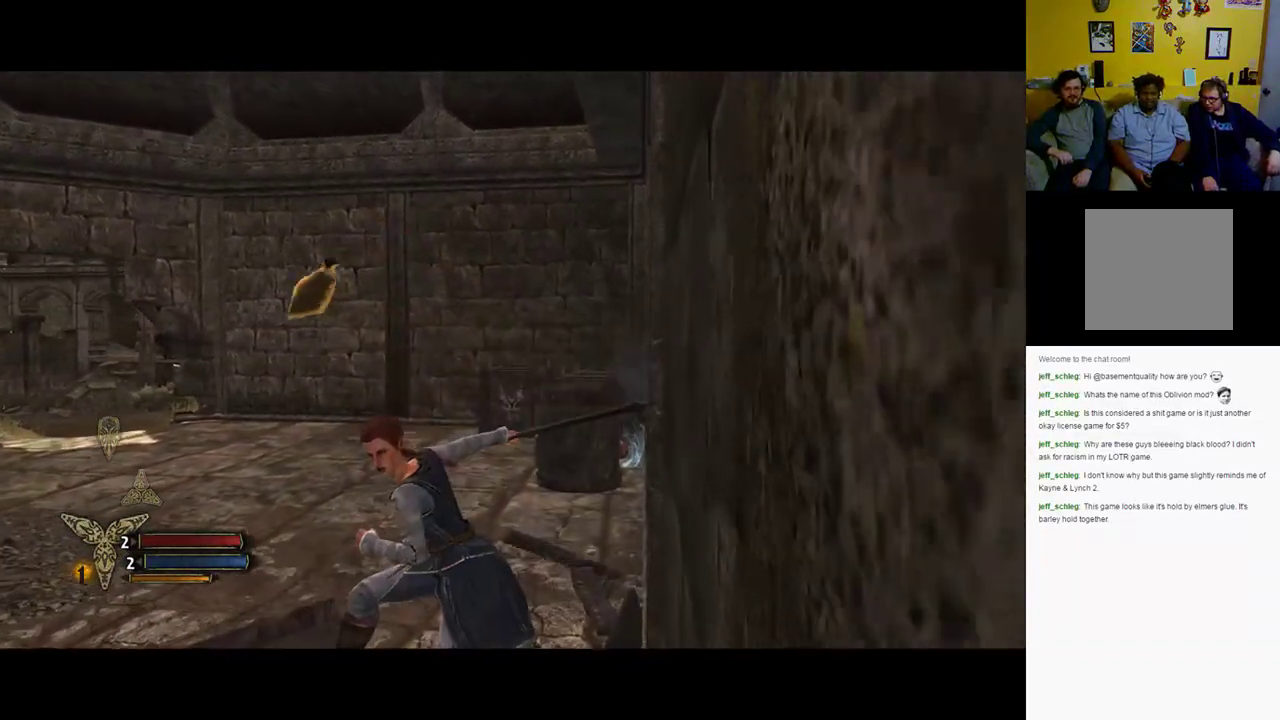
{"buttons": [], "left_stick": "up-left", "right_stick": "center", "events": [[33, "left_stick", "up"], [283, "left_stick", "up-left"]]}
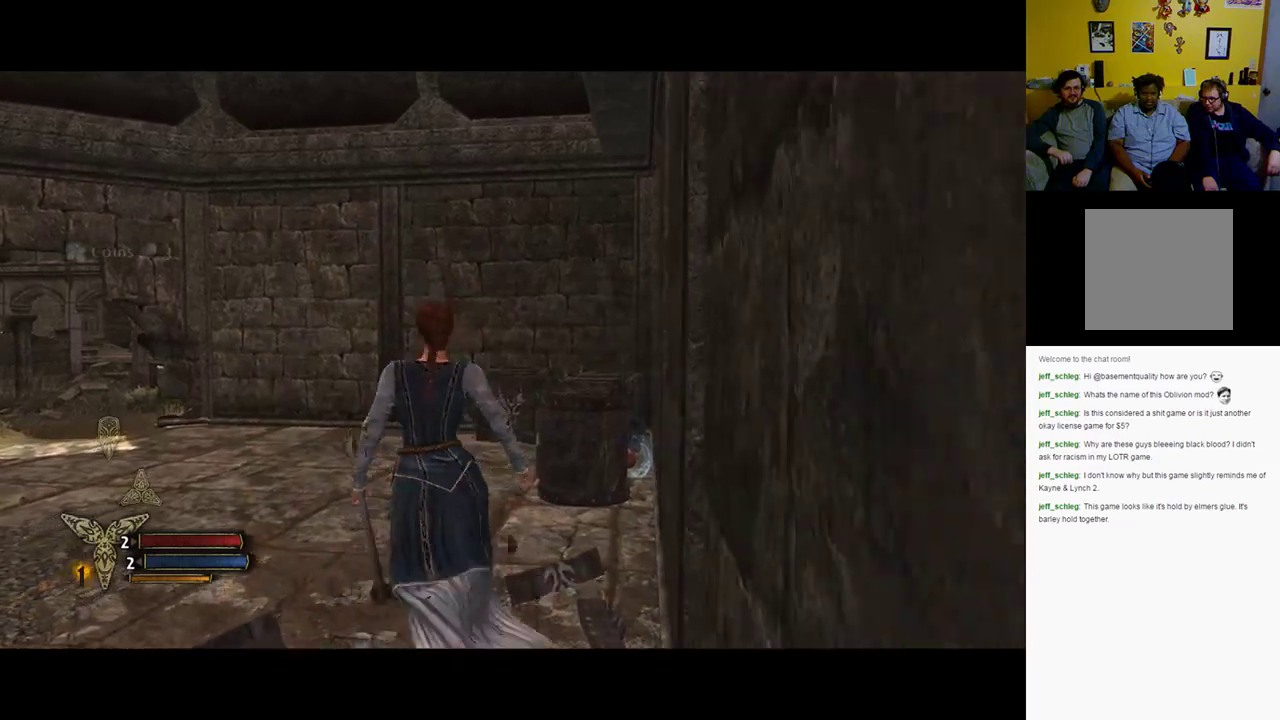
{"buttons": [], "left_stick": "up-right", "right_stick": "center", "events": [[283, "left_stick", "up"], [383, "left_stick", "up-right"]]}
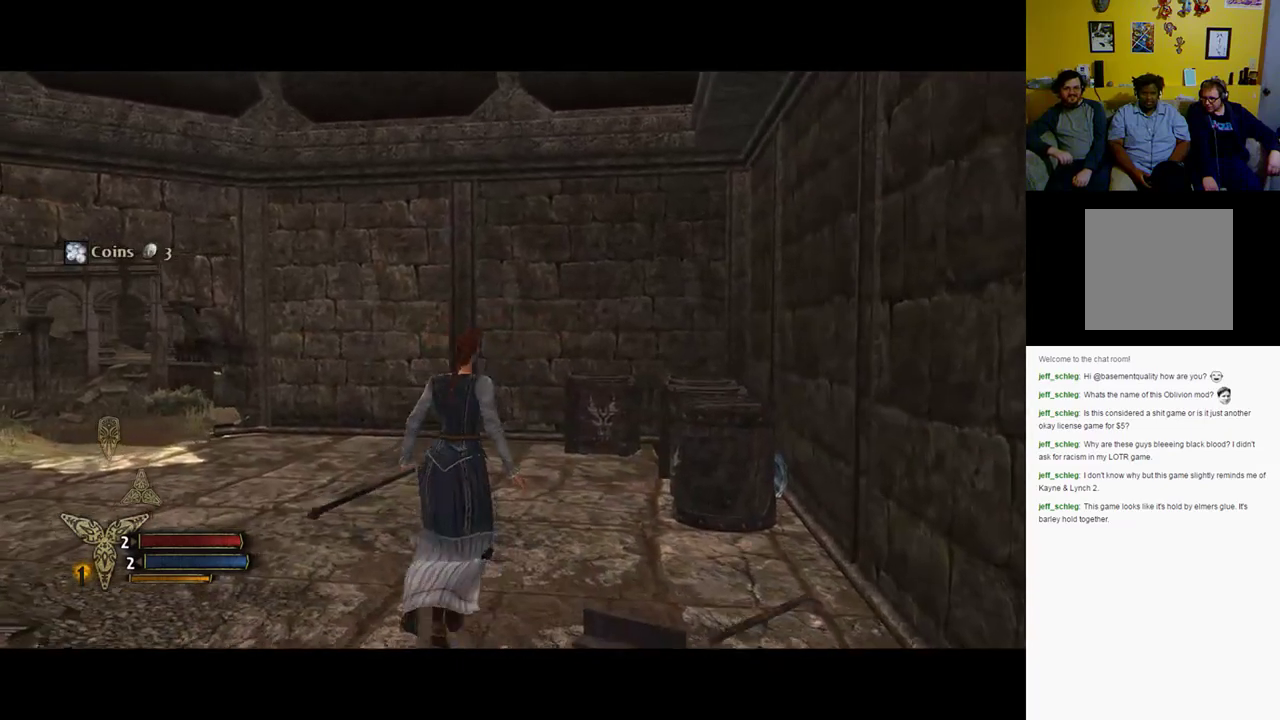
{"buttons": ["X"], "left_stick": "up-right", "right_stick": "center", "events": [[150, "X", "down"], [300, "X", "up"], [400, "X", "down"]]}
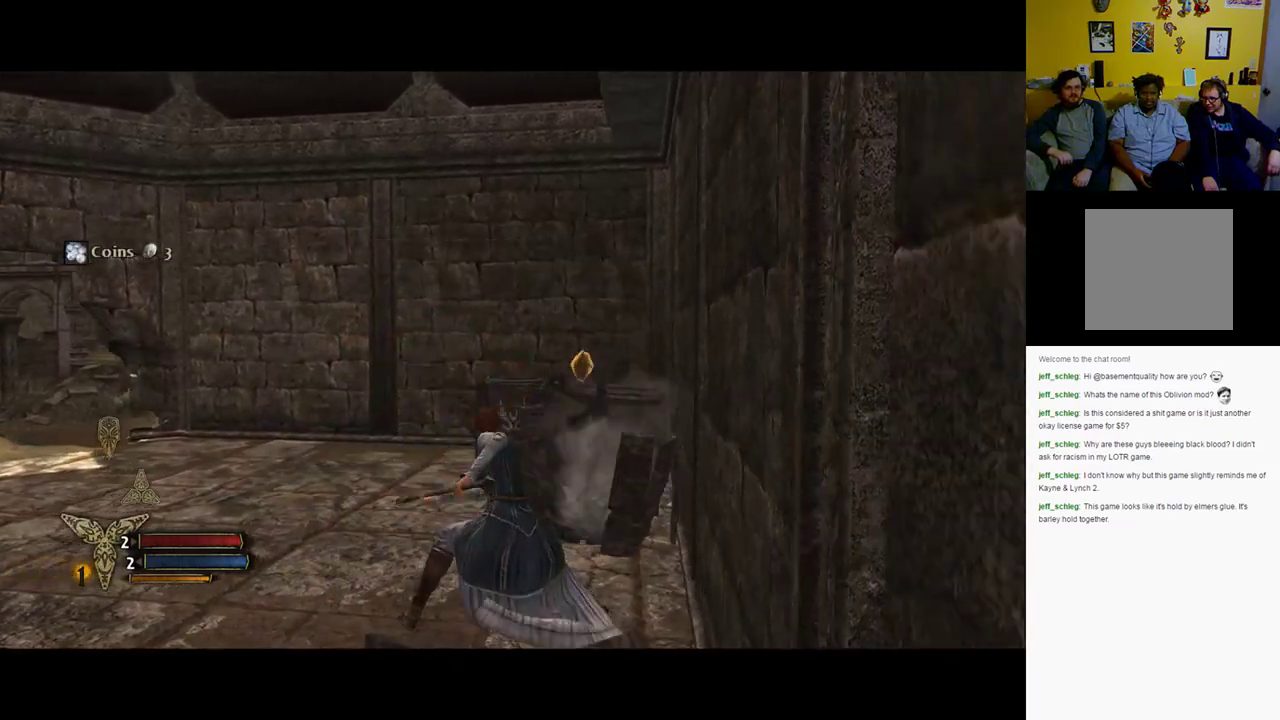
{"buttons": [], "left_stick": "up-right", "right_stick": "center", "events": [[67, "X", "up"], [200, "X", "down"], [300, "X", "up"]]}
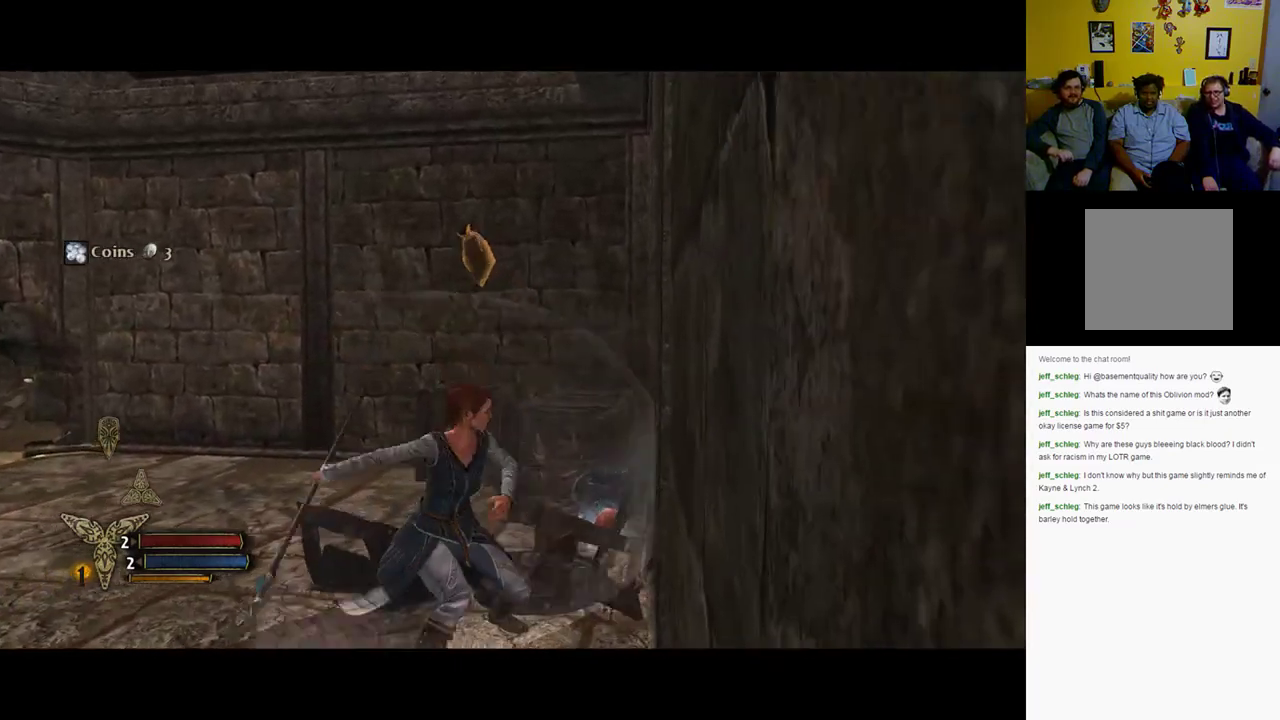
{"buttons": [], "left_stick": "up", "right_stick": "center", "events": [[200, "left_stick", "up"]]}
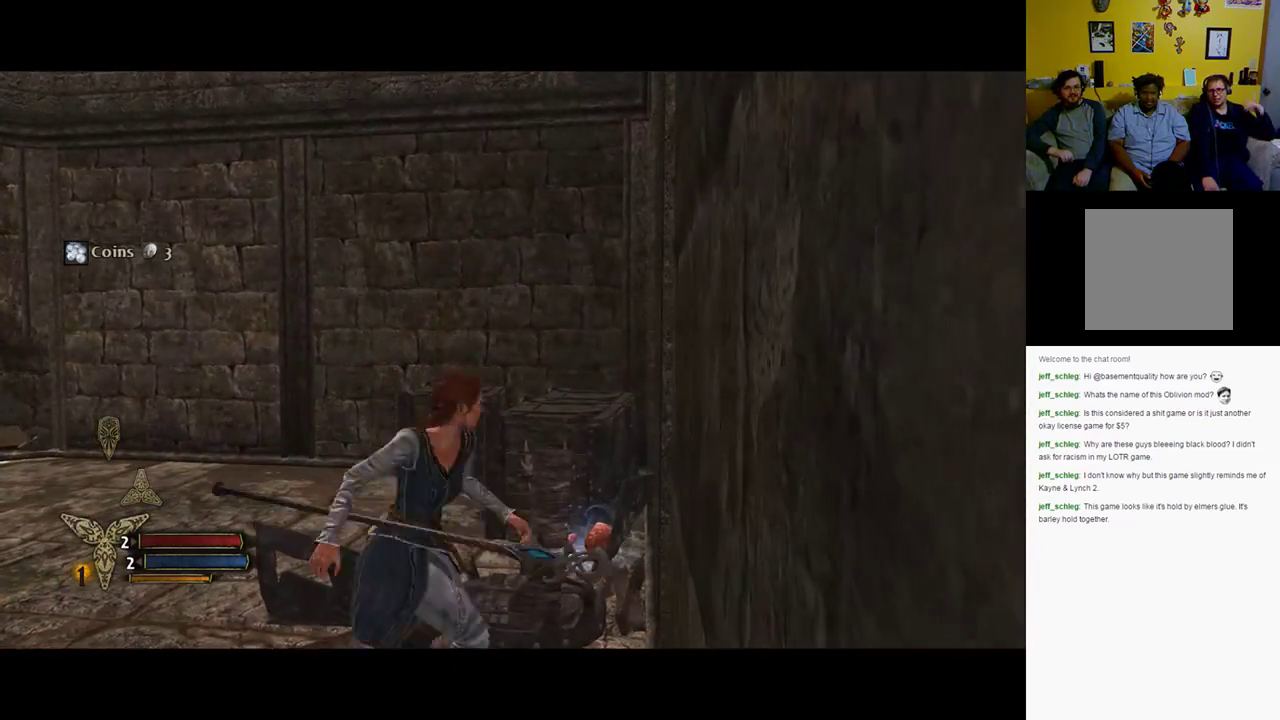
{"buttons": [], "left_stick": "up", "right_stick": "center", "events": [[283, "X", "down"], [450, "X", "up"]]}
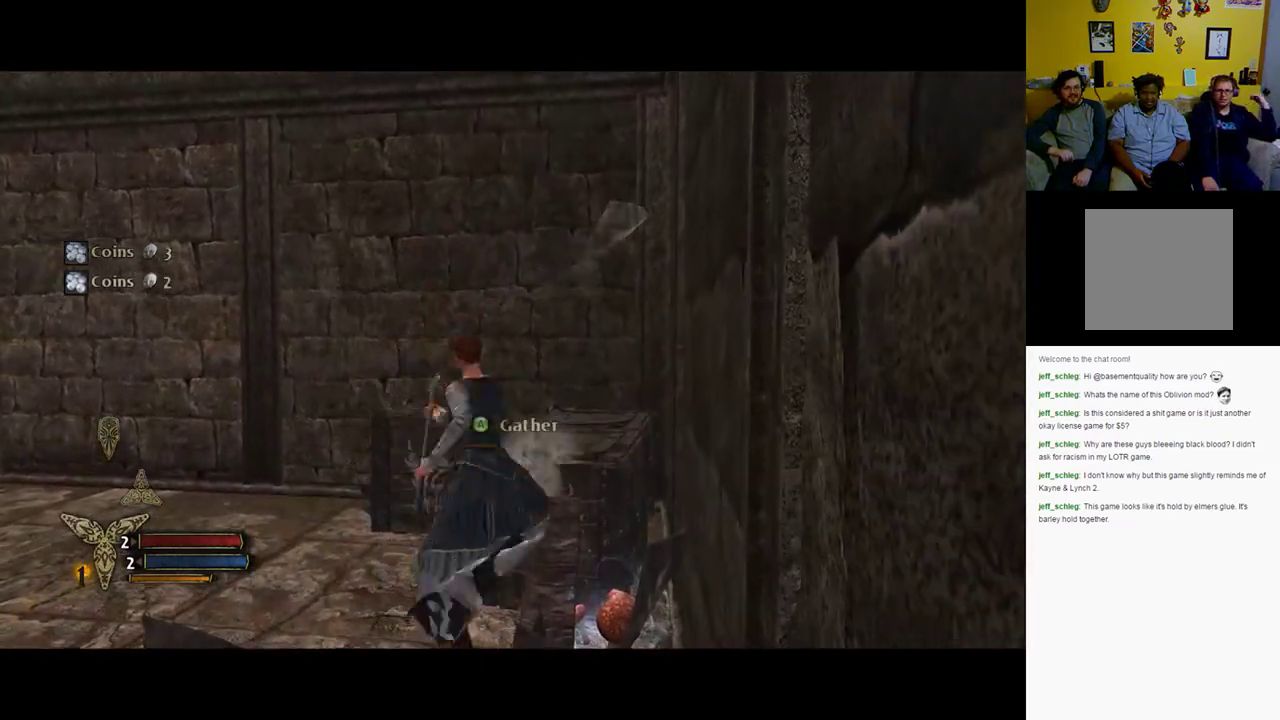
{"buttons": ["X"], "left_stick": "up-right", "right_stick": "center", "events": [[83, "X", "down"], [133, "left_stick", "up-right"], [283, "X", "up"], [417, "X", "down"]]}
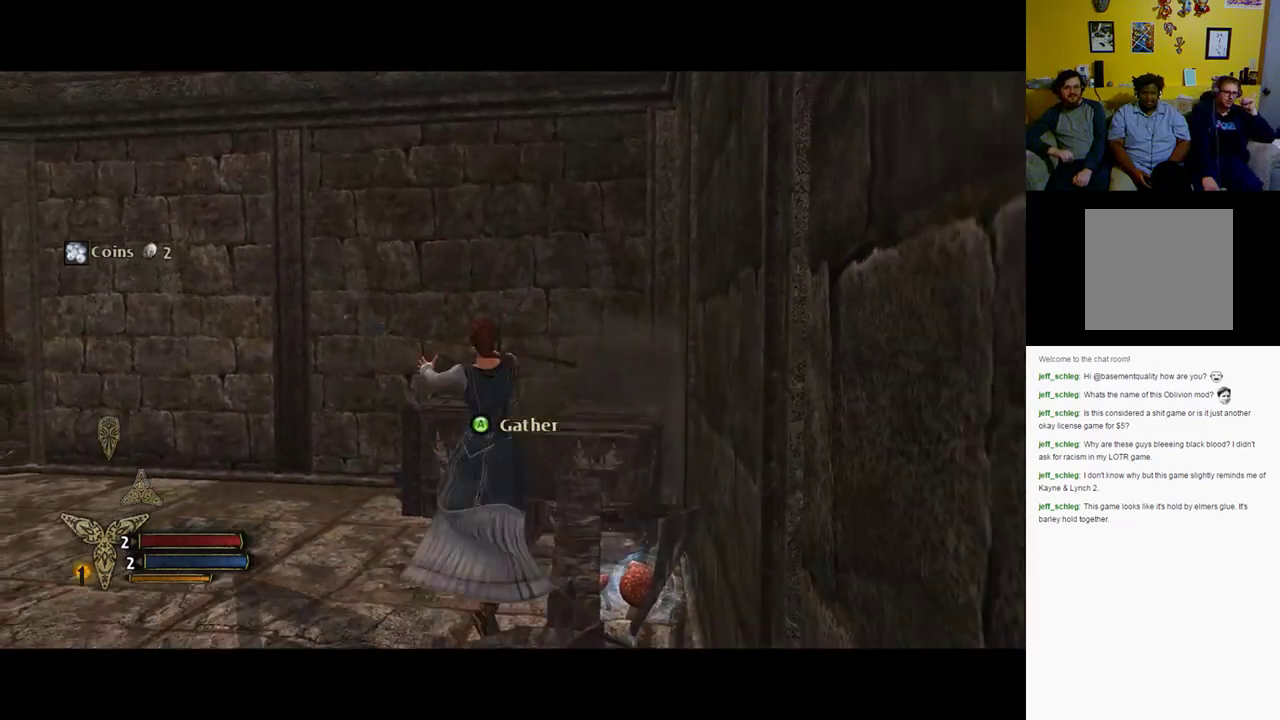
{"buttons": ["X"], "left_stick": "up", "right_stick": "center", "events": [[50, "X", "up"], [150, "X", "down"], [283, "X", "up"], [417, "X", "down"], [500, "left_stick", "up"]]}
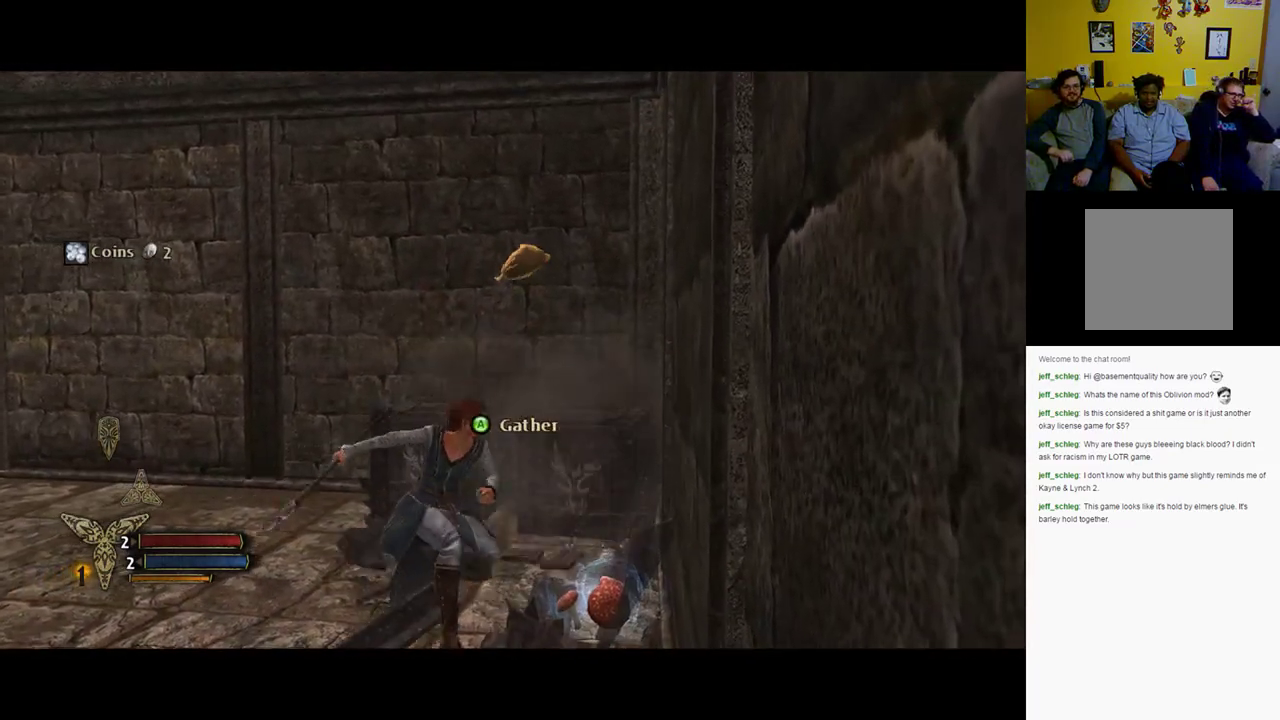
{"buttons": [], "left_stick": "up", "right_stick": "center", "events": [[83, "X", "up"], [217, "X", "down"], [317, "X", "up"]]}
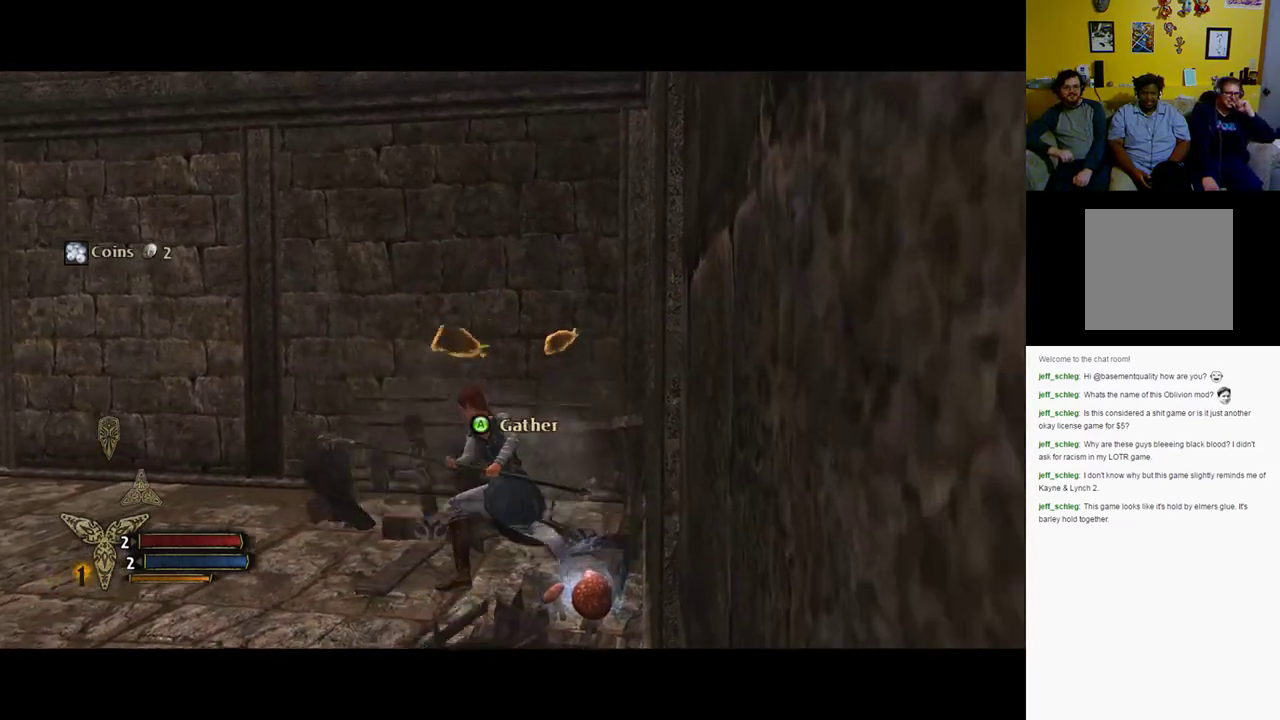
{"buttons": [], "left_stick": "up", "right_stick": "center", "events": []}
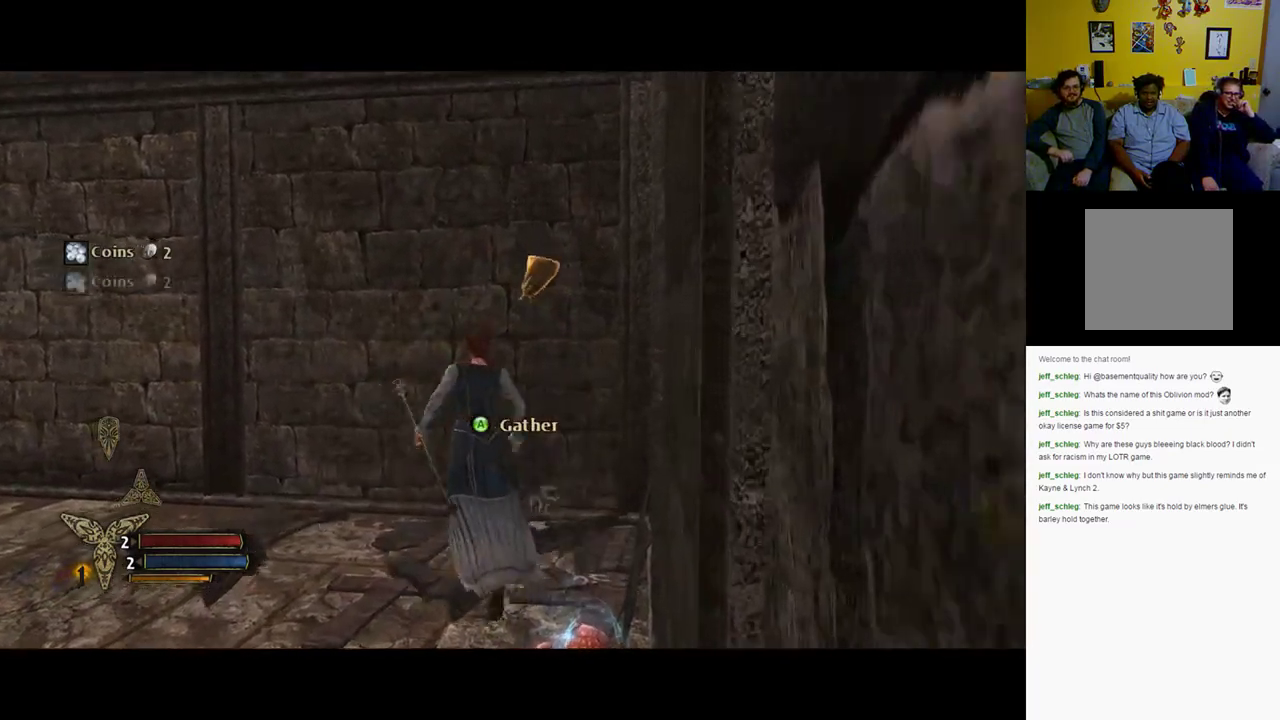
{"buttons": [], "left_stick": "up-right", "right_stick": "center", "events": [[100, "X", "down"], [267, "left_stick", "up-right"], [300, "X", "up"]]}
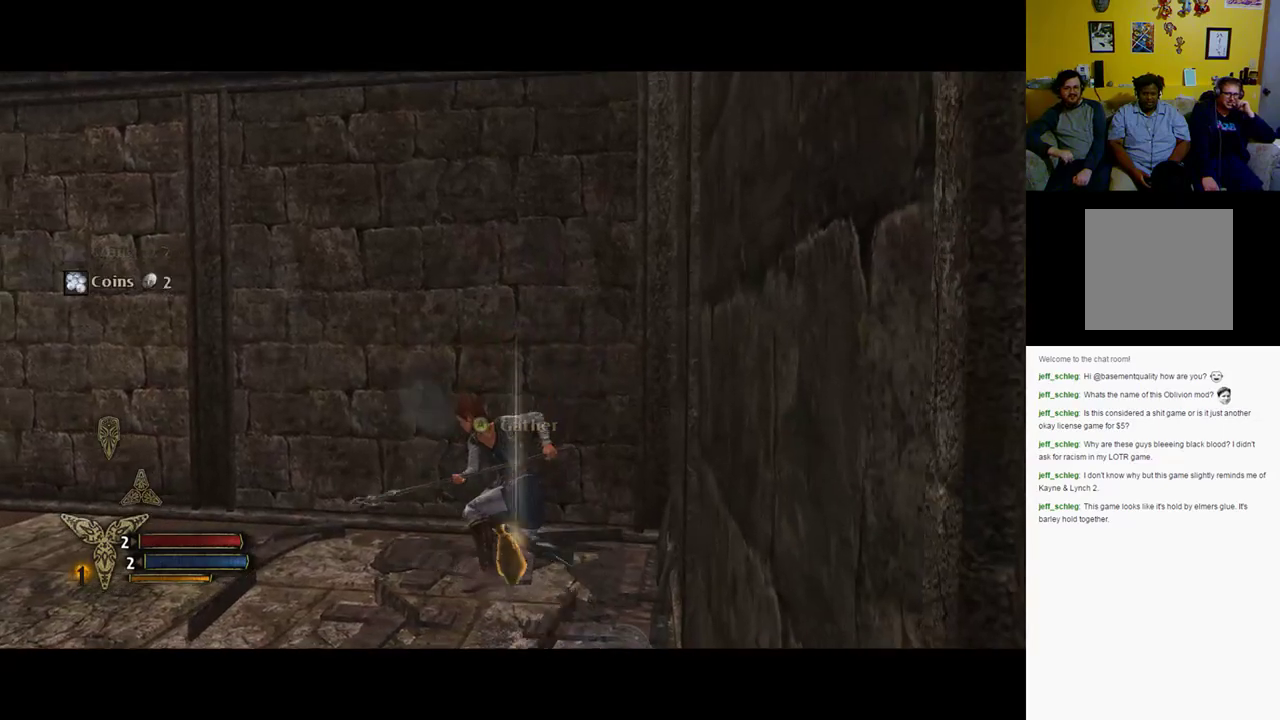
{"buttons": [], "left_stick": "down", "right_stick": "center", "events": [[133, "left_stick", "right"], [233, "left_stick", "down-right"], [450, "left_stick", "down"]]}
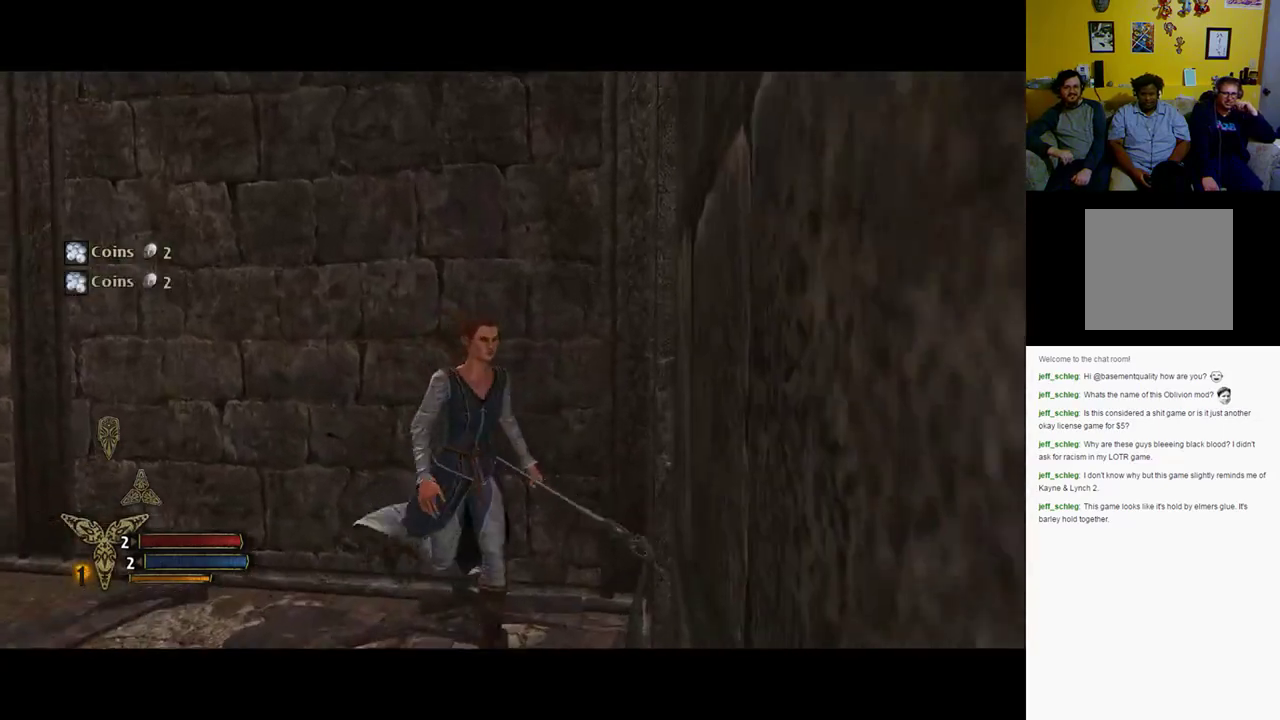
{"buttons": [], "left_stick": "down", "right_stick": "center", "events": [[283, "A", "down"], [417, "A", "up"]]}
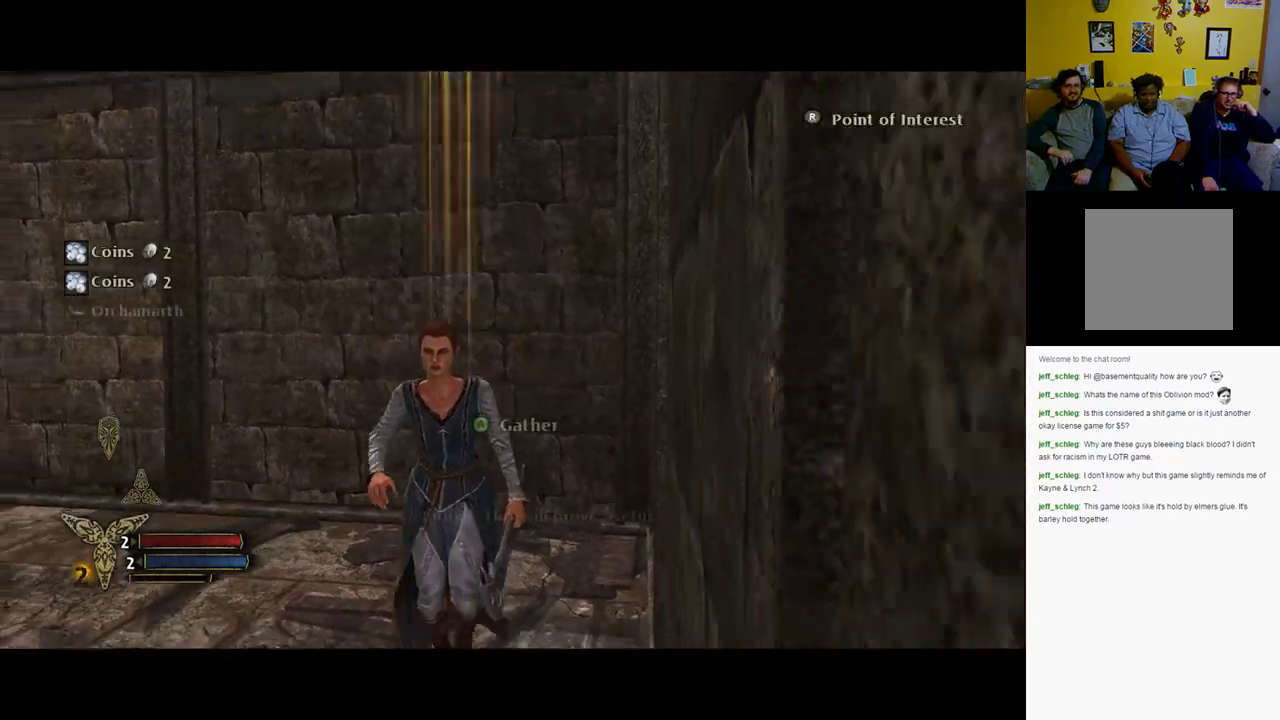
{"buttons": [], "left_stick": "down-left", "right_stick": "center", "events": [[83, "A", "down"], [217, "A", "up"], [383, "left_stick", "down-left"]]}
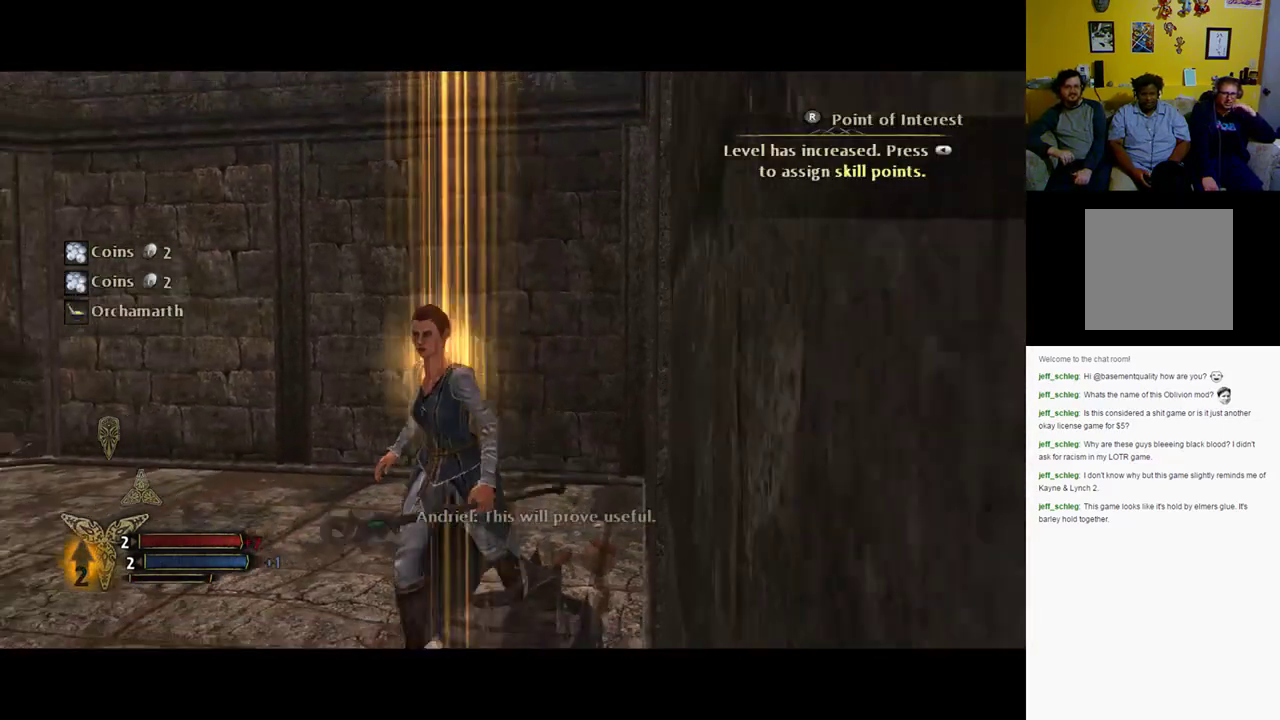
{"buttons": [], "left_stick": "up-left", "right_stick": "center", "events": [[217, "left_stick", "left"], [383, "left_stick", "up-left"]]}
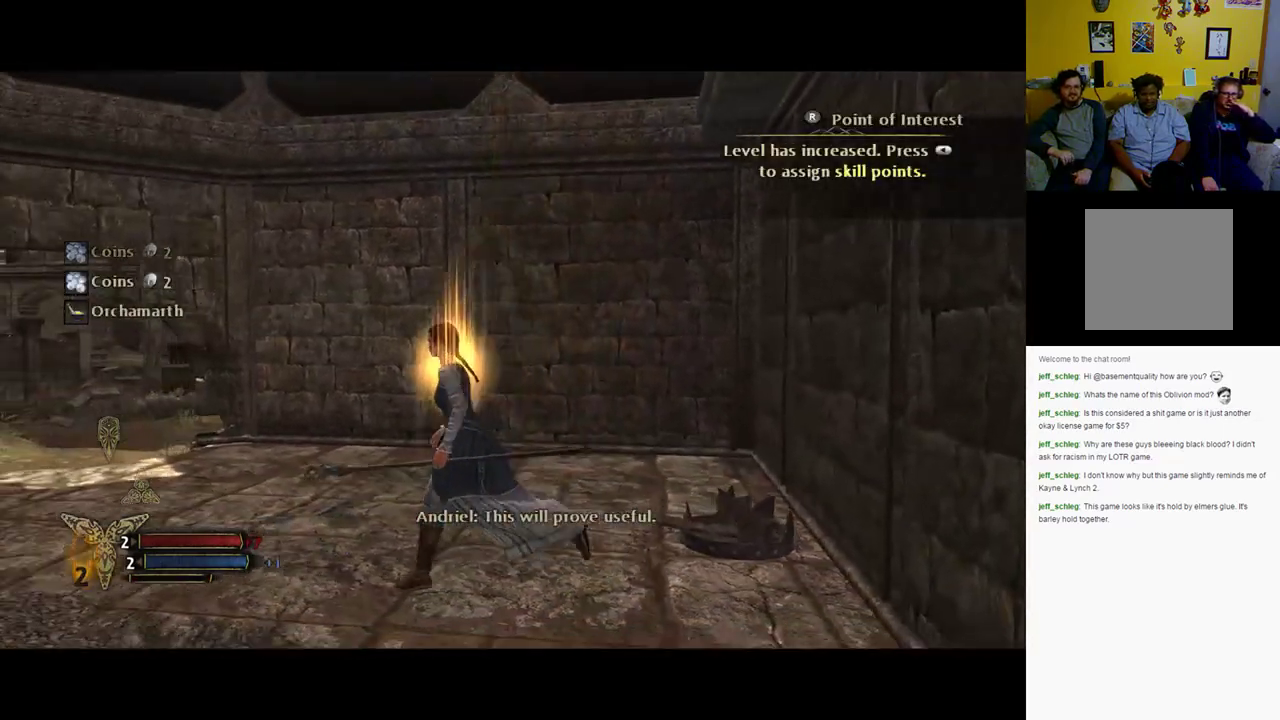
{"buttons": [], "left_stick": "up-left", "right_stick": "center", "events": []}
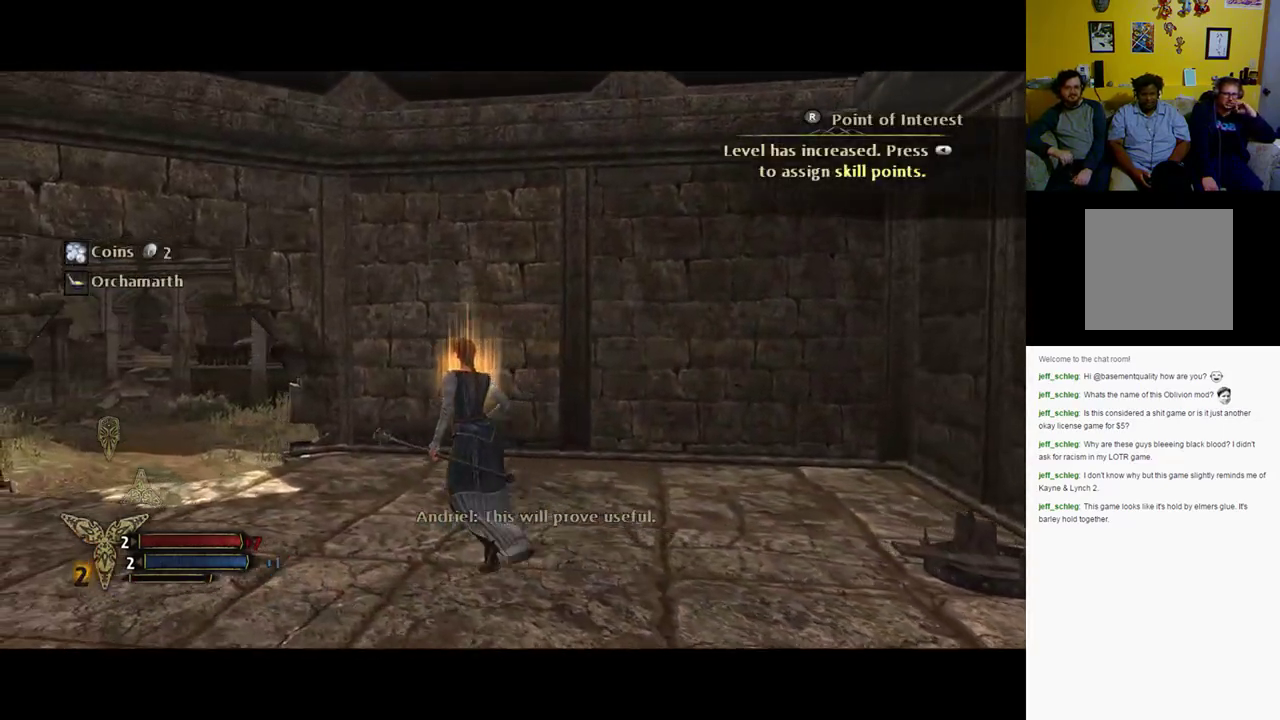
{"buttons": [], "left_stick": "up-left", "right_stick": "center", "events": []}
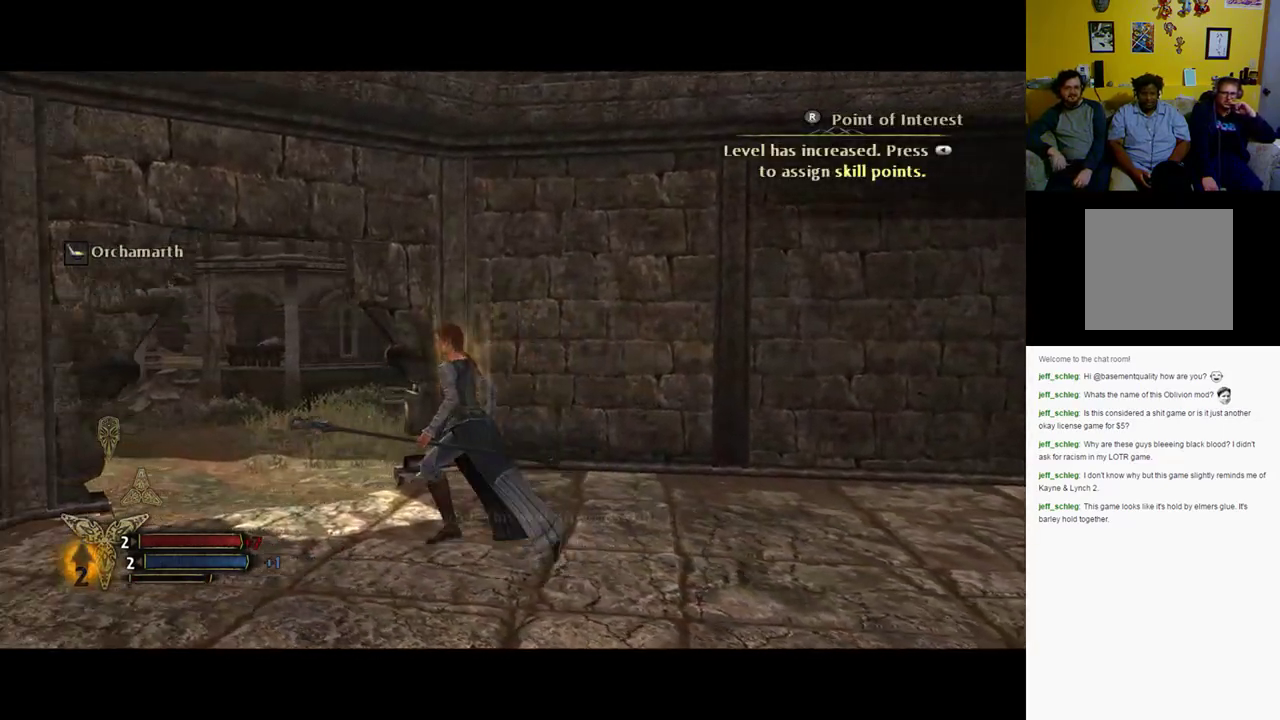
{"buttons": [], "left_stick": "up", "right_stick": "left", "events": [[333, "right_stick", "left"], [483, "left_stick", "up"]]}
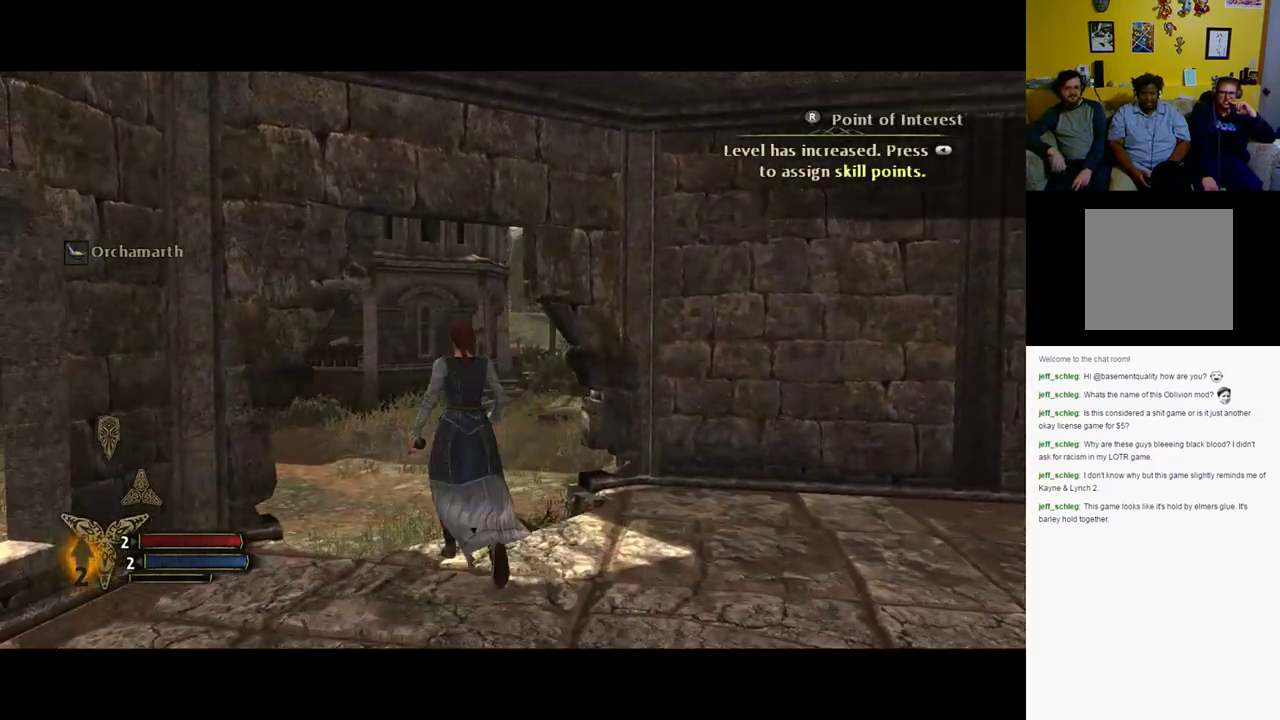
{"buttons": [], "left_stick": "up", "right_stick": "left", "events": []}
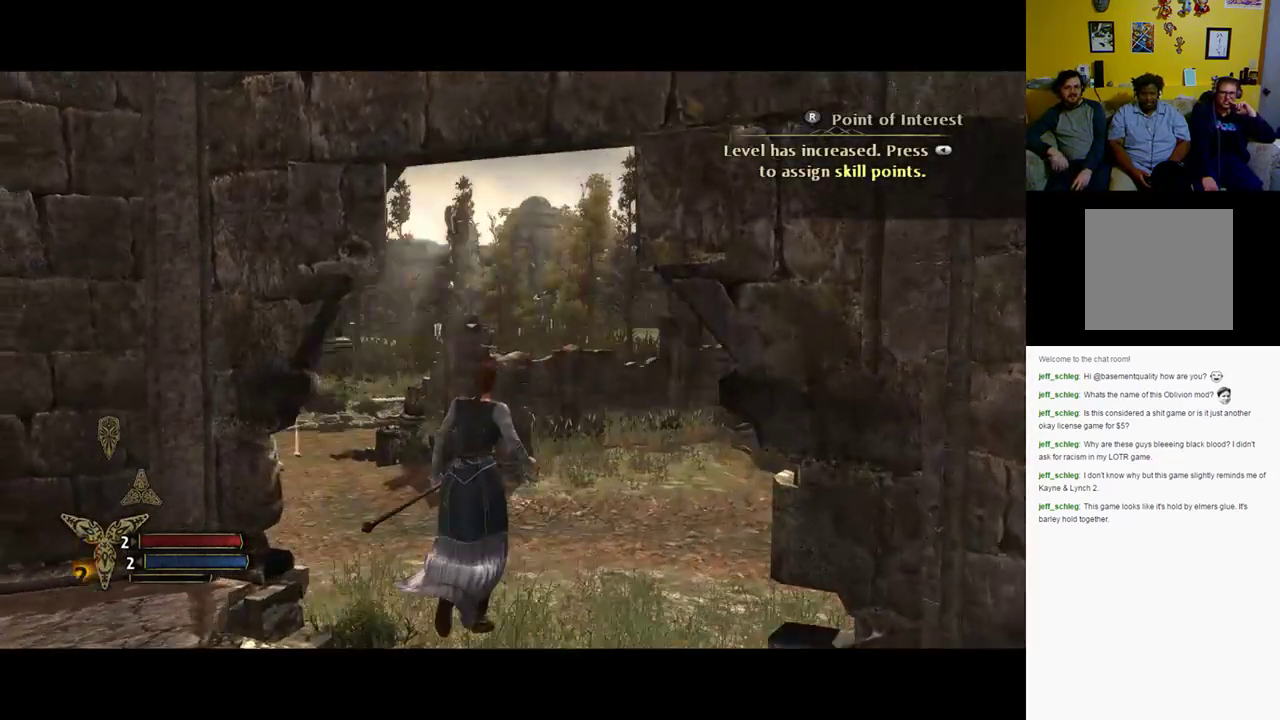
{"buttons": [], "left_stick": "up-right", "right_stick": "center", "events": [[117, "right_stick", "center"], [367, "left_stick", "up-right"]]}
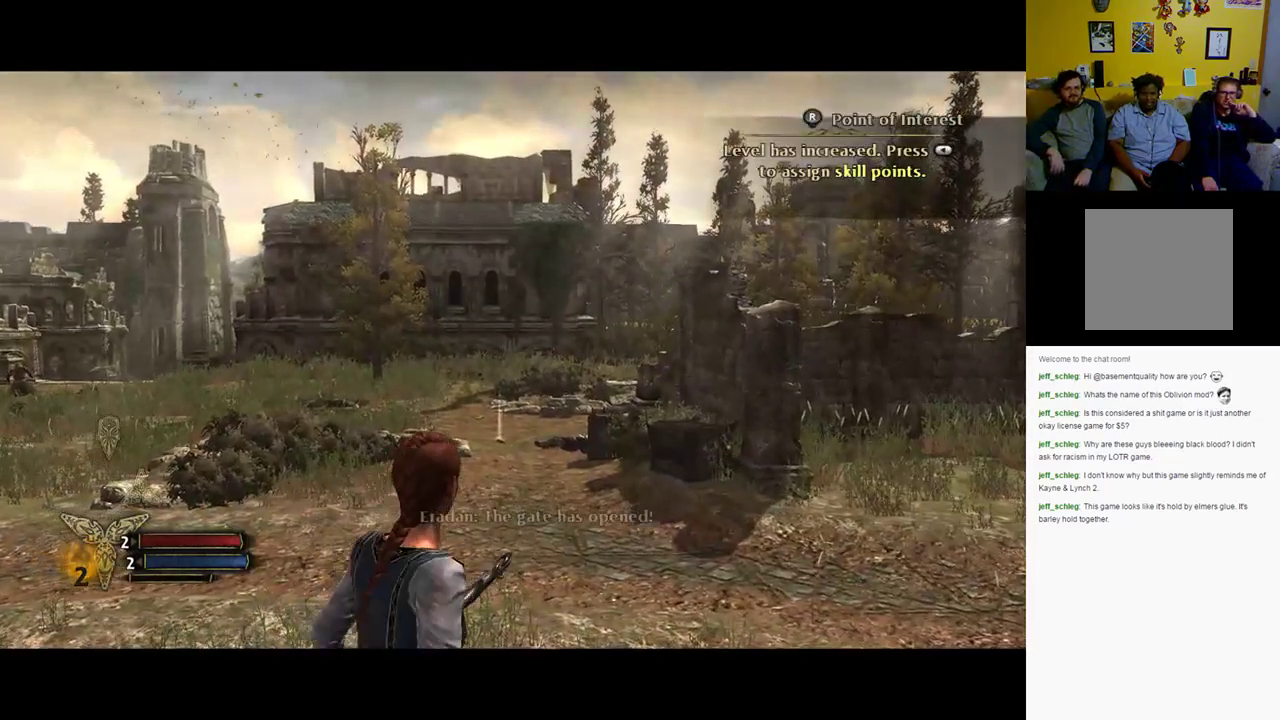
{"buttons": [], "left_stick": "up-right", "right_stick": "left", "events": [[83, "right_stick", "left"]]}
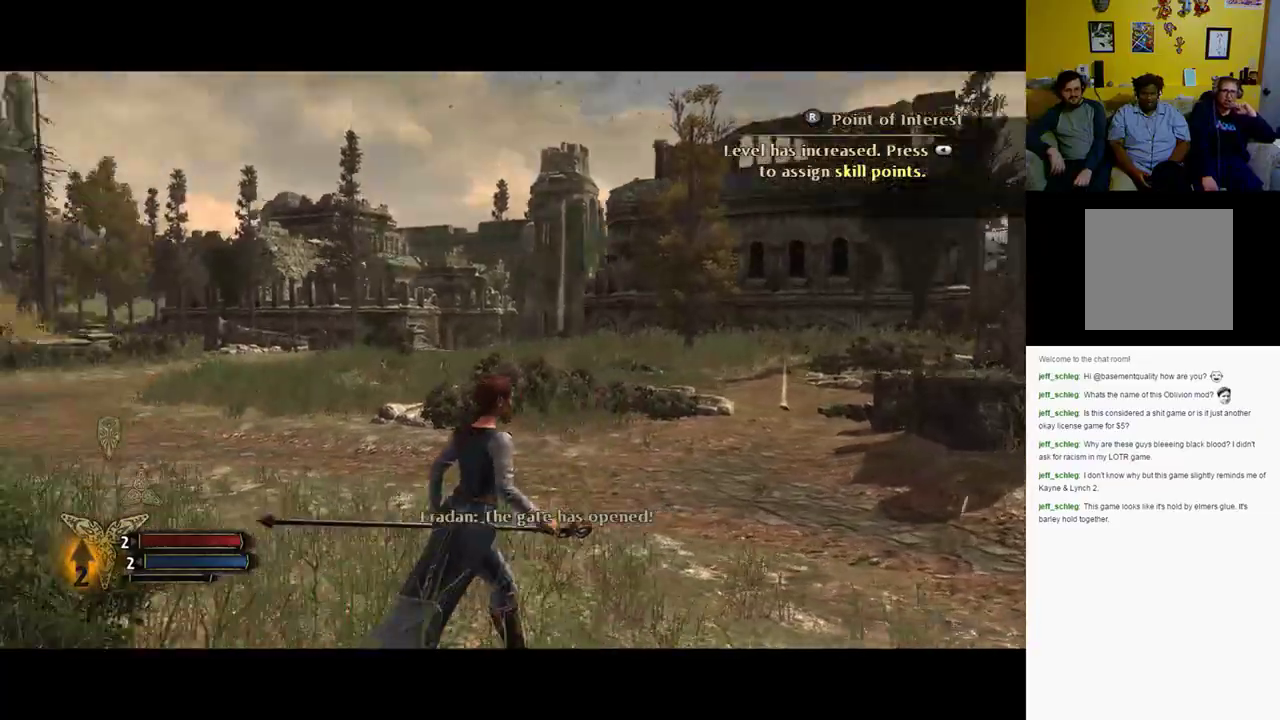
{"buttons": [], "left_stick": "up-right", "right_stick": "center", "events": [[50, "right_stick", "down-left"], [450, "right_stick", "center"]]}
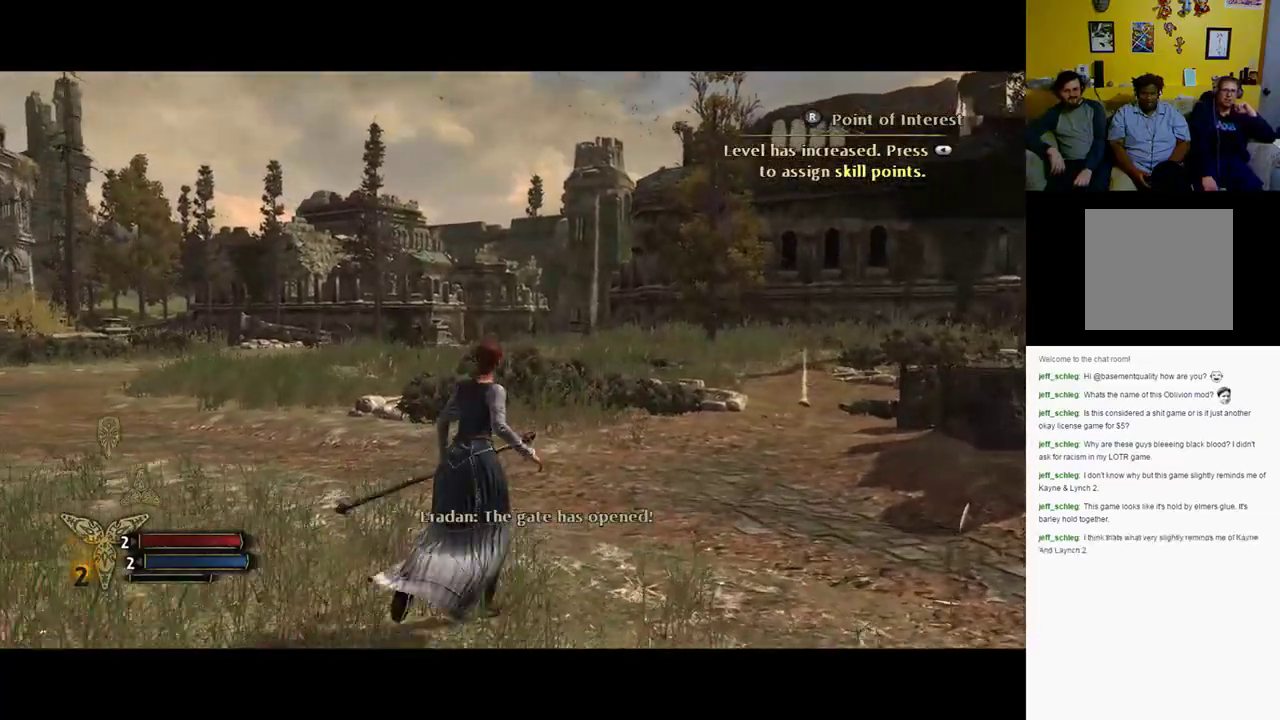
{"buttons": [], "left_stick": "up-right", "right_stick": "left", "events": [[117, "right_stick", "left"]]}
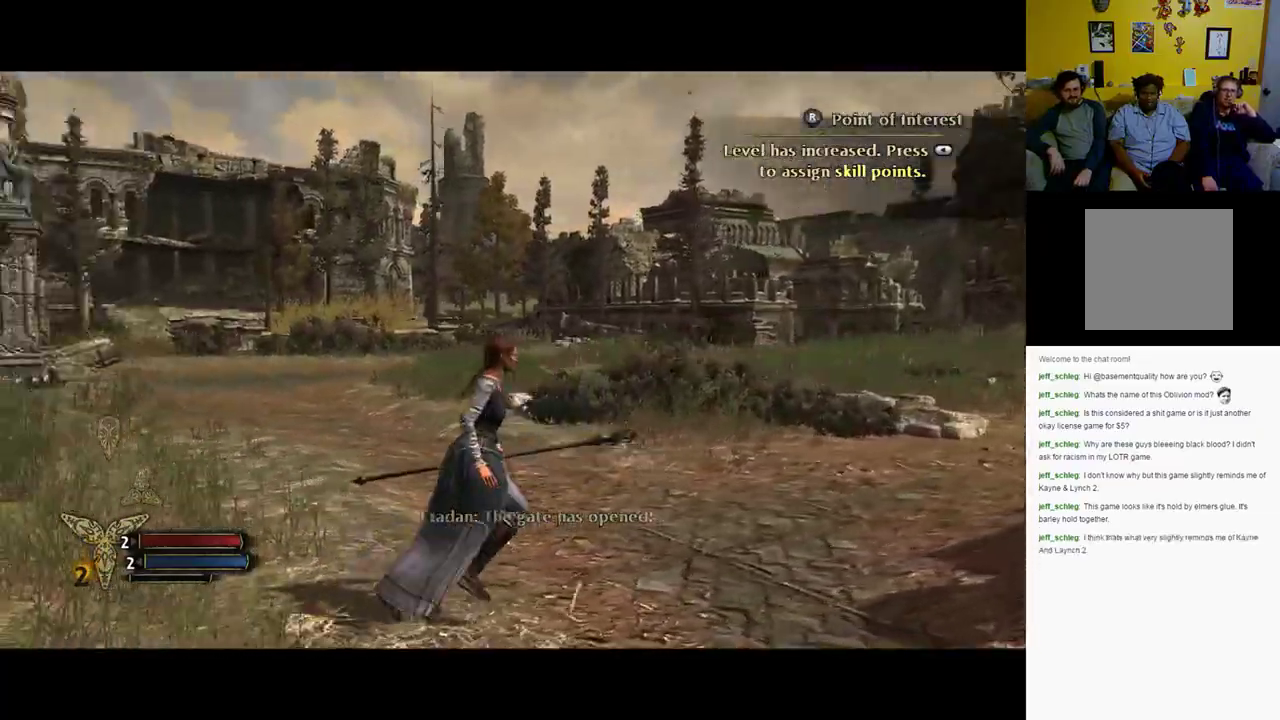
{"buttons": [], "left_stick": "up-right", "right_stick": "left", "events": []}